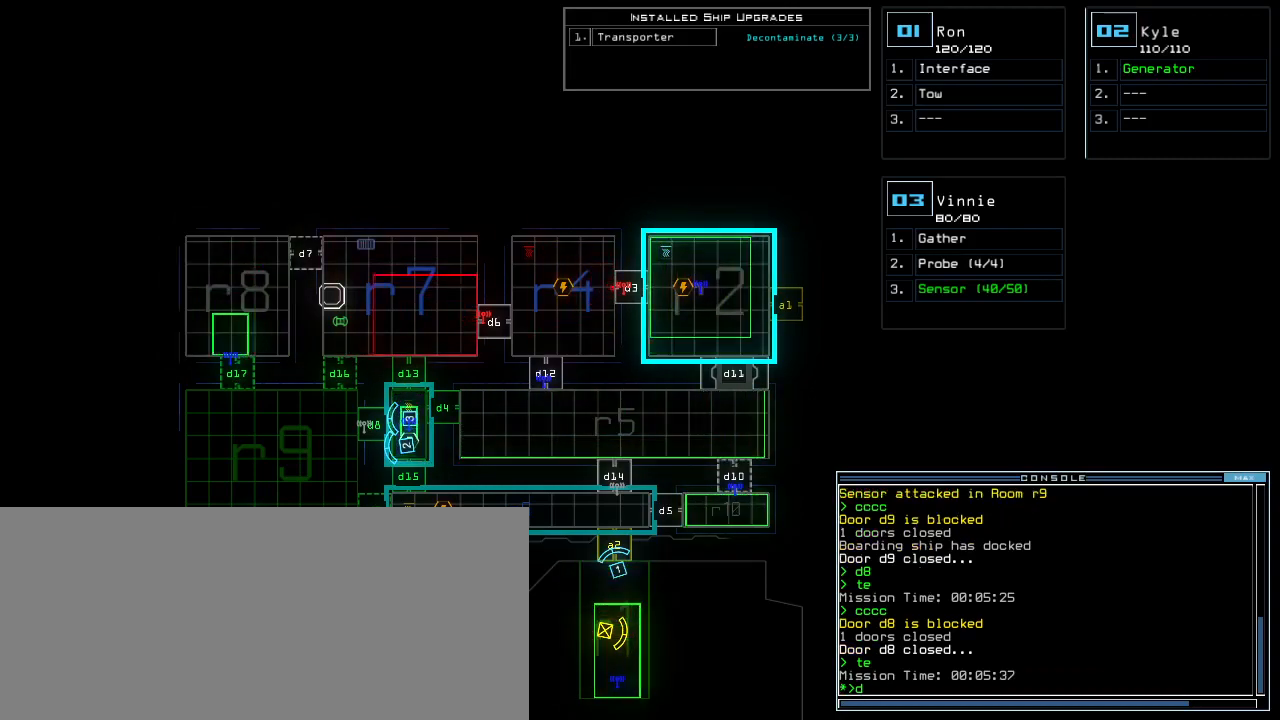
Gameplay with keyboard; each line is a JSON object with the keys held at the frame after it. "events" lists presses ("down") and releases ("up") of ".", "0", "1", "2", "3", "4", "5", "6", "7", "8", "9", "a", "b", "backspace", "c", "caps_lock", "comma", "ctrl_l", "ctrl_r", "d", "down", "e", "equals", "escape", "f", "f8", "g", "h", "i", "j", "k", "l", "left", "m", "minus", "n", "o", "p", "q", "quote", "r", "return", "right", "s", "semicolon", "shift_l", "shift_r", "space", "t", "tab", "tilde", "u", "up", "v", "w", "x", "y" and "z" between this image and that frame as [ms after this image, input, new state], when the widget could be followed in between. No other keys are recorded. Mouse input is not recorded. Not read: other_keys.
{"keys": ["a", "r"], "events": [[280, "semicolon", "down"], [380, "a", "down"], [380, "semicolon", "up"], [440, "r", "down"]]}
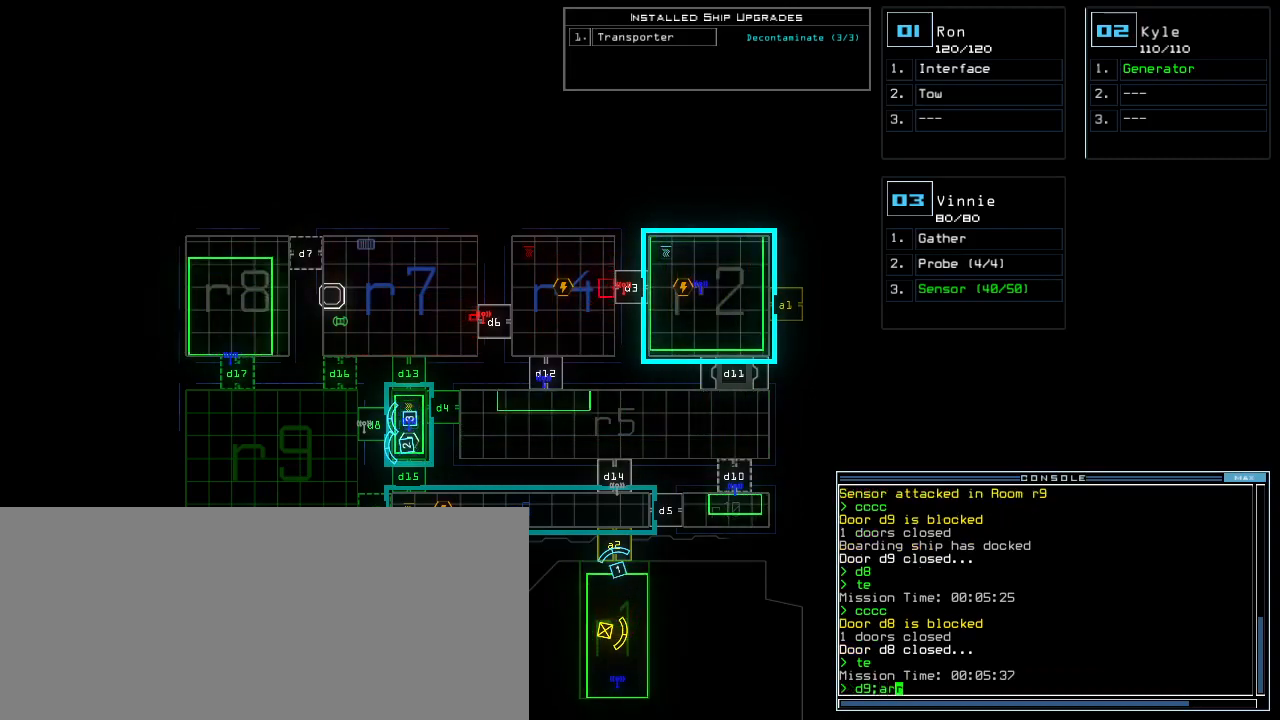
{"keys": ["a", "space"], "events": [[20, "a", "up"], [20, "r", "up"], [100, "semicolon", "down"], [180, "semicolon", "up"], [220, "d", "down"], [260, "d", "up"], [320, "d", "down"], [400, "d", "up"], [440, "space", "down"], [500, "a", "down"]]}
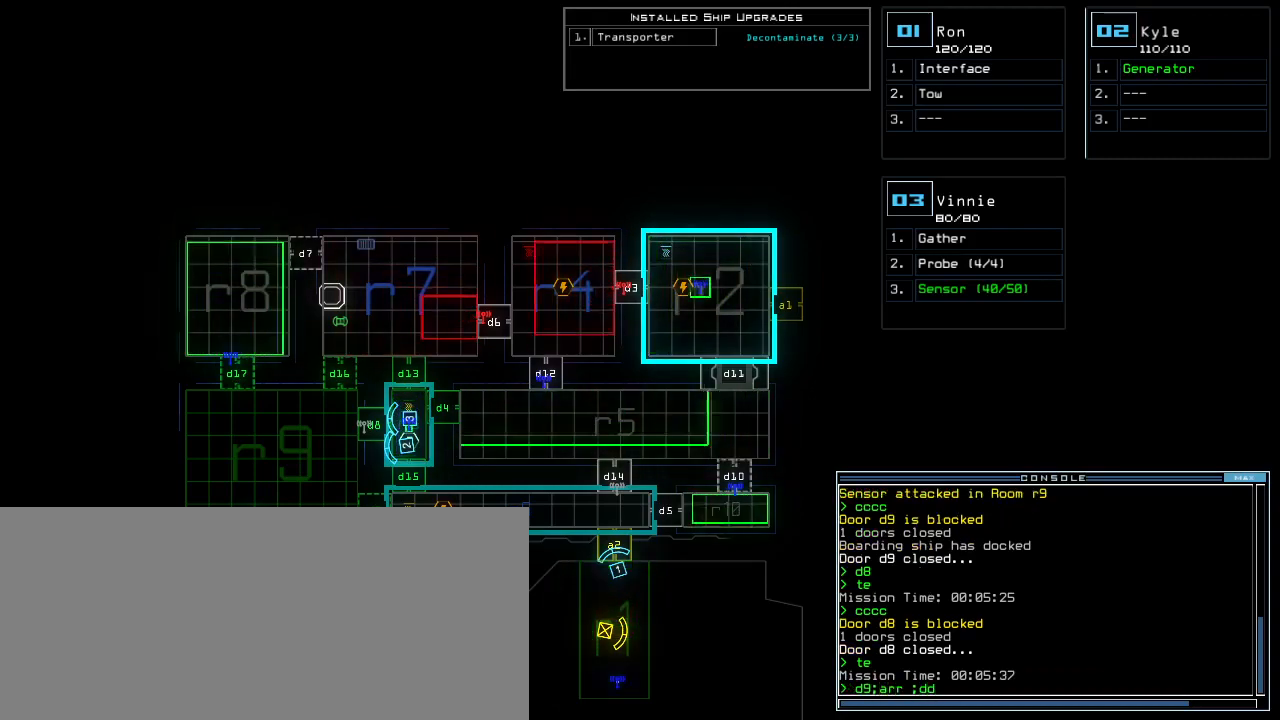
{"keys": [], "events": [[80, "a", "up"], [80, "space", "up"], [240, "1", "down"], [320, "1", "up"]]}
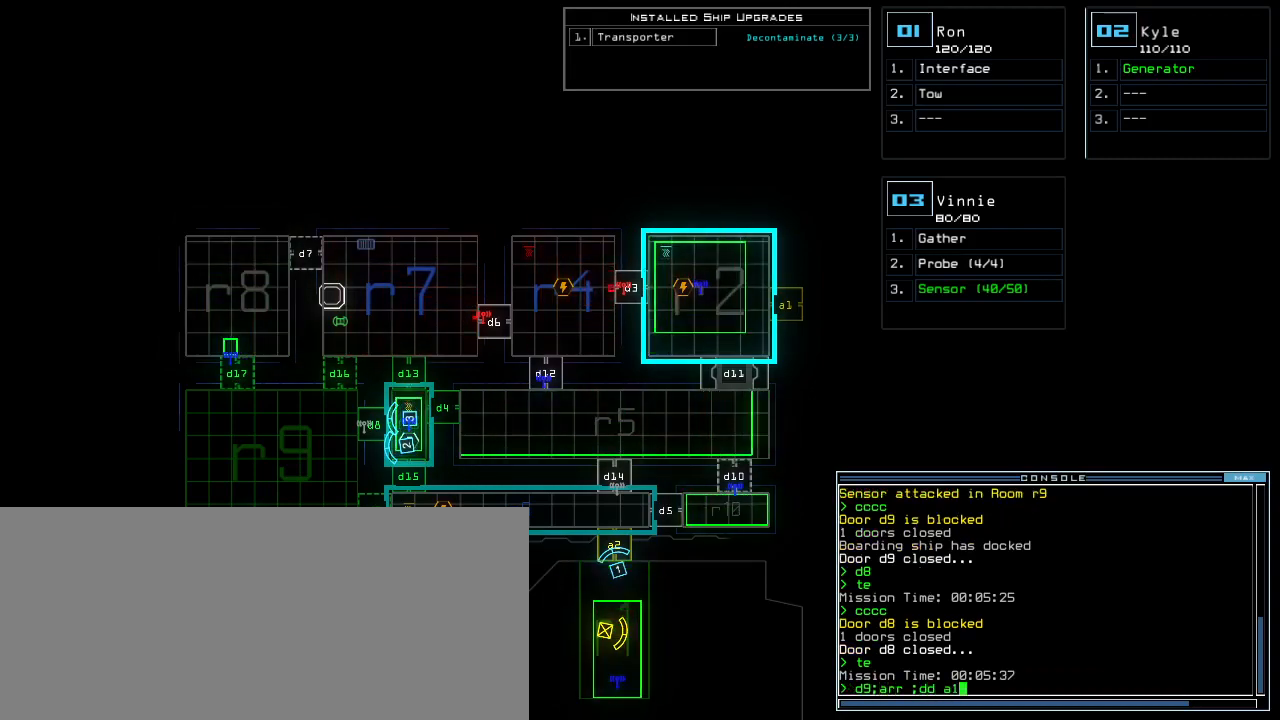
{"keys": [], "events": [[20, "semicolon", "down"], [100, "semicolon", "up"], [180, "d", "down"], [240, "d", "up"], [300, "d", "down"], [320, "d", "up"]]}
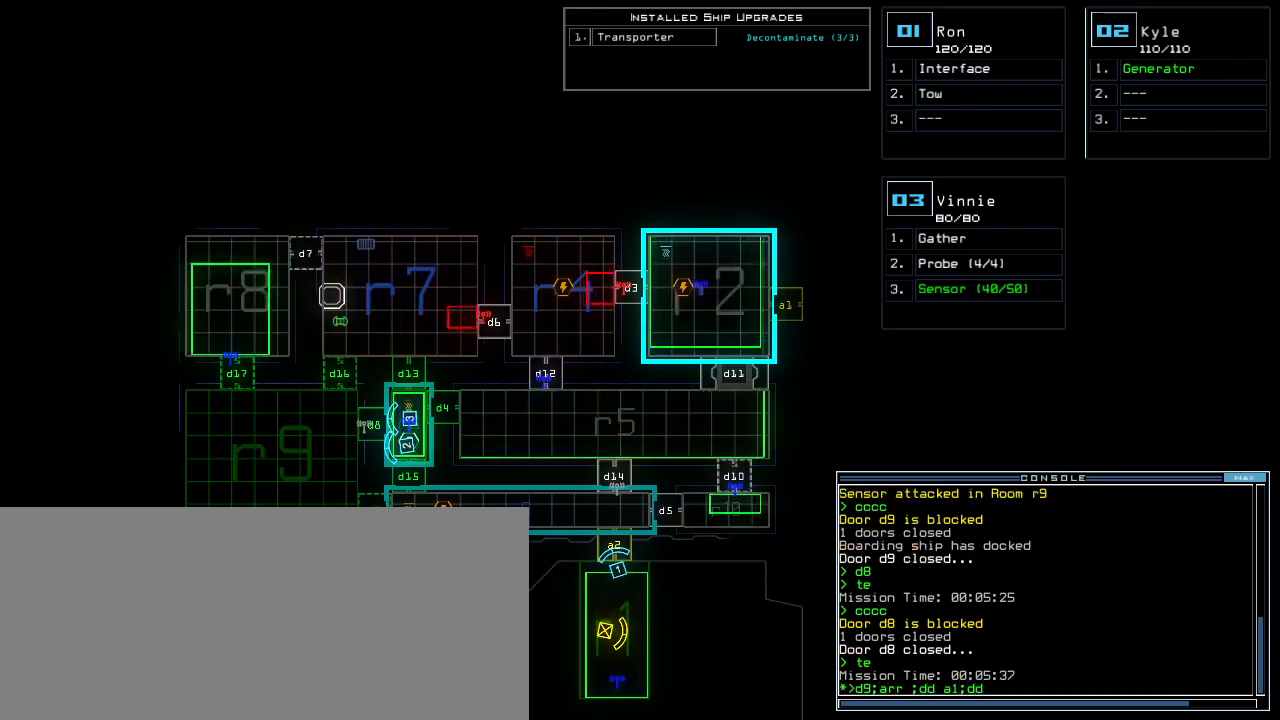
{"keys": [], "events": [[80, "space", "down"], [140, "a", "down"], [220, "space", "up"], [240, "a", "up"], [400, "1", "down"], [480, "1", "up"]]}
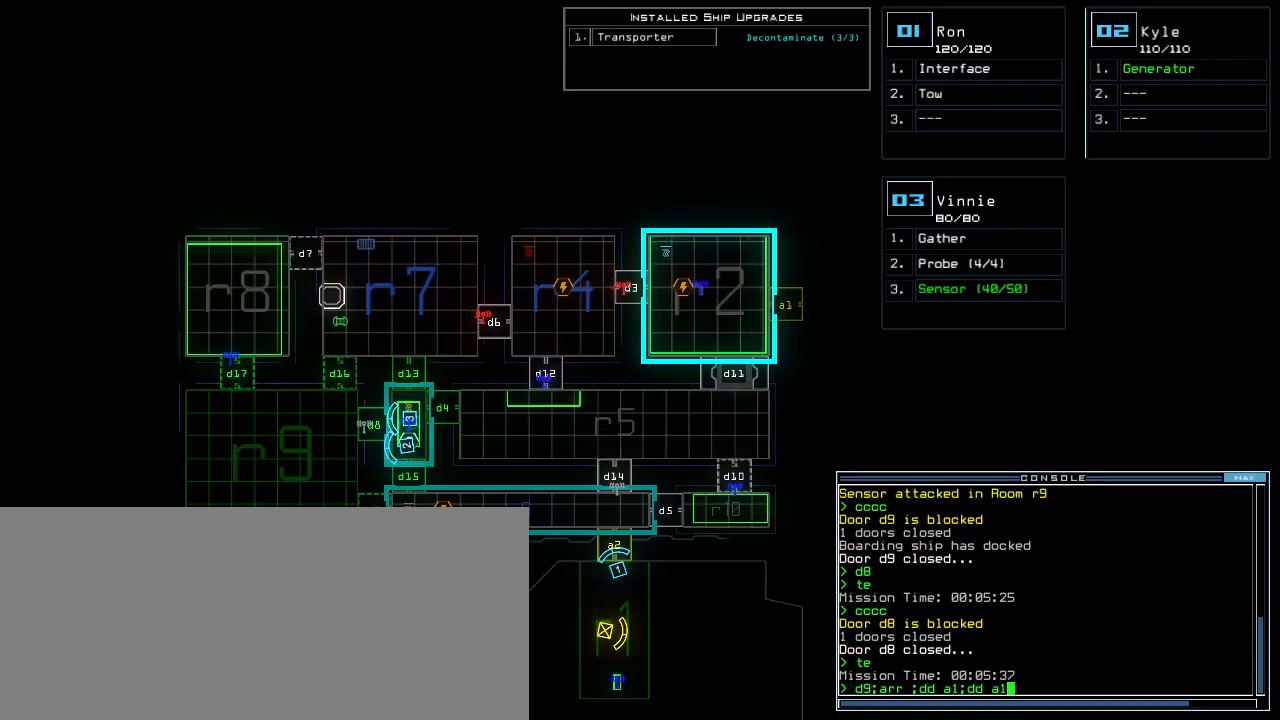
{"keys": [], "events": []}
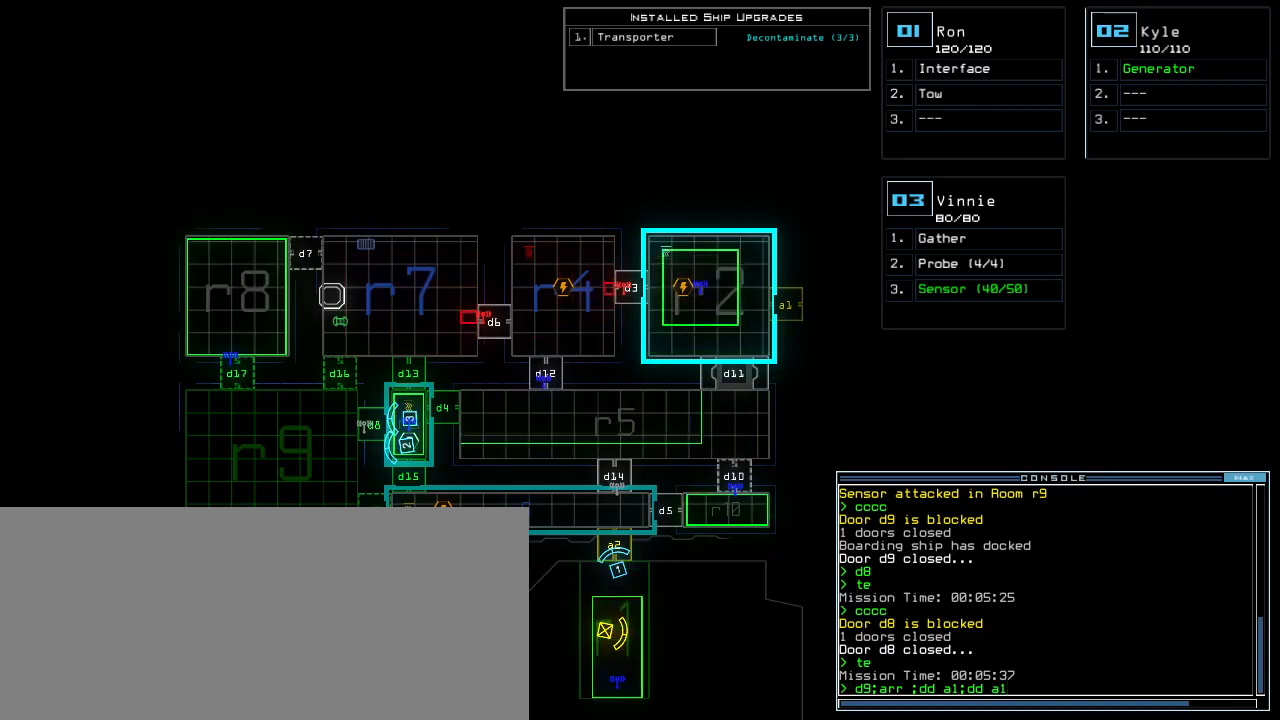
{"keys": [], "events": []}
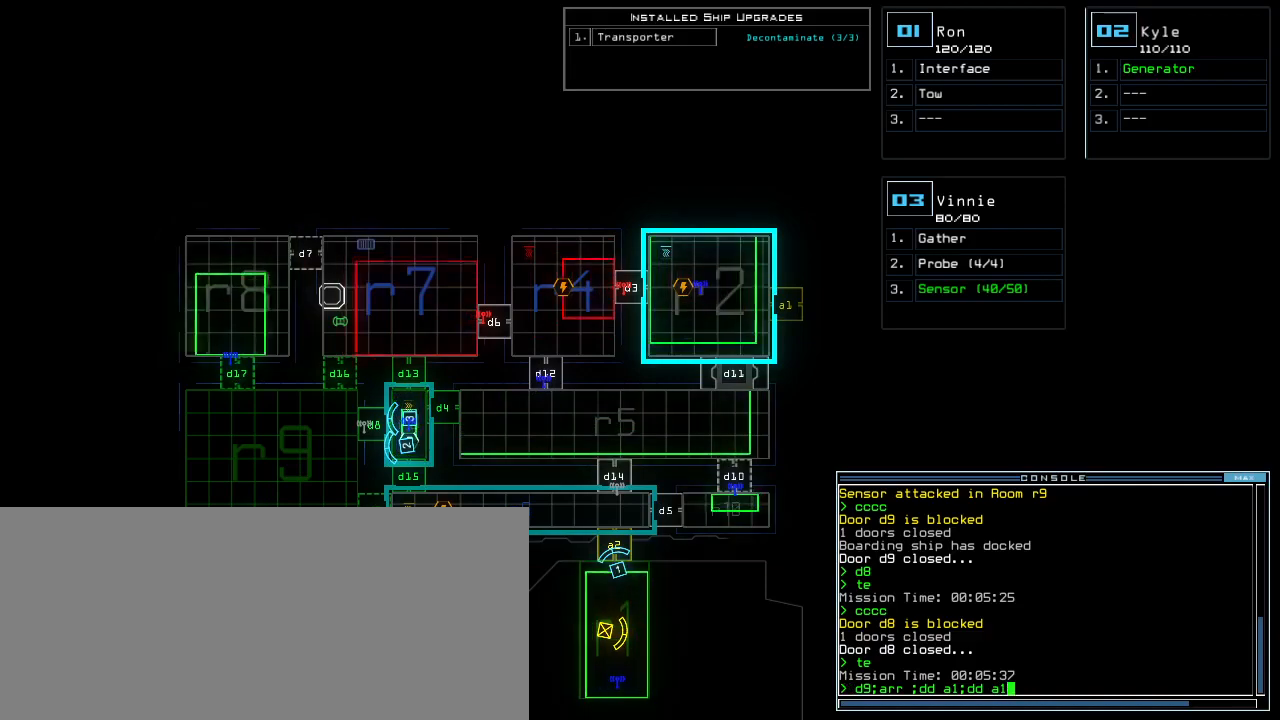
{"keys": [], "events": []}
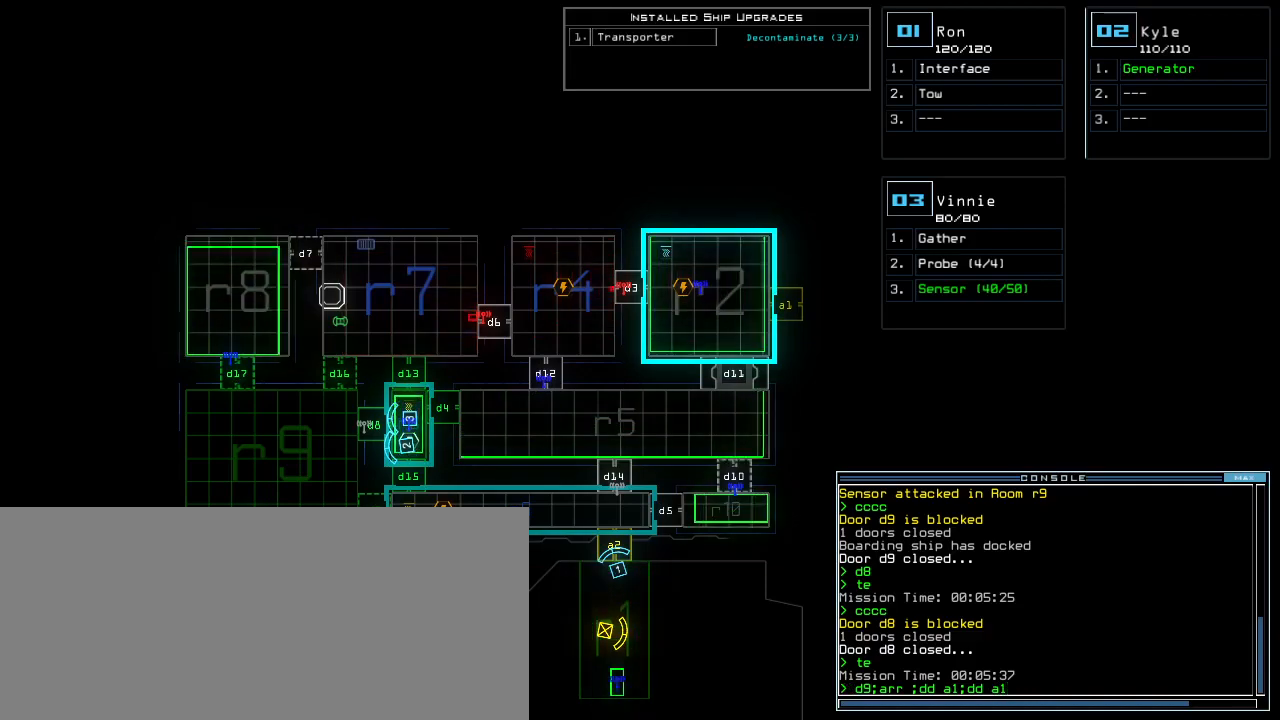
{"keys": [], "events": []}
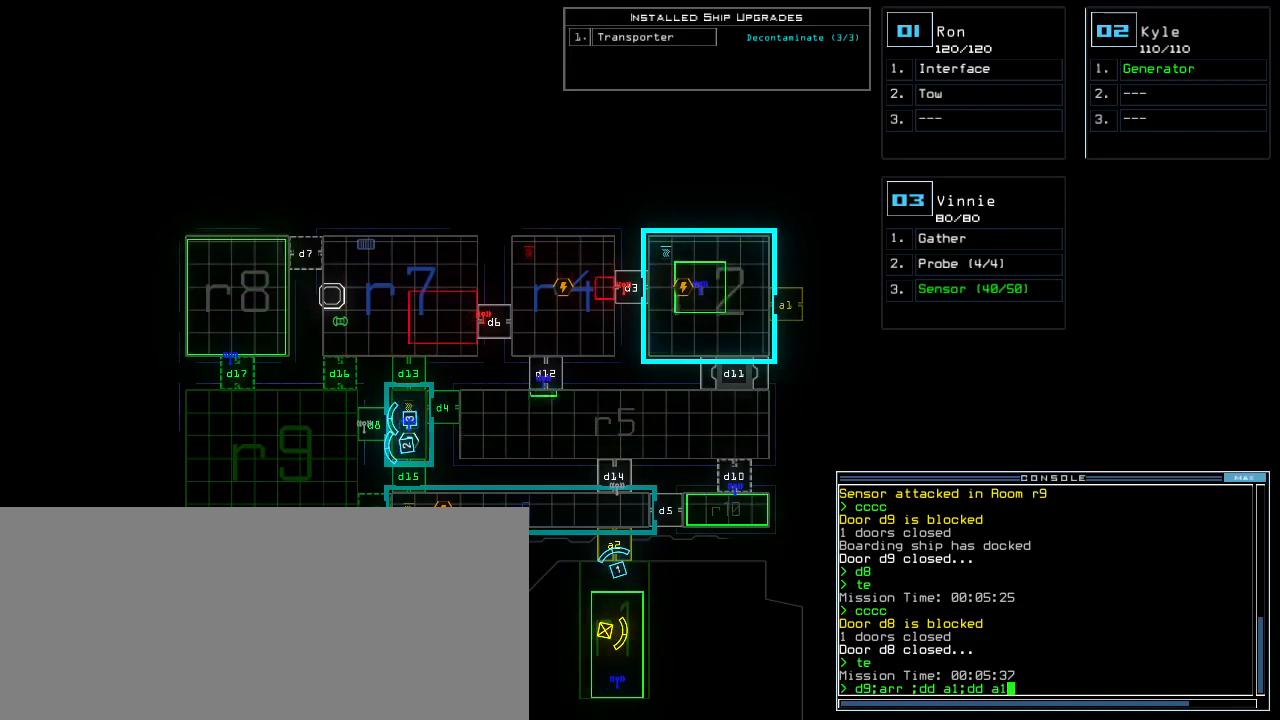
{"keys": [], "events": []}
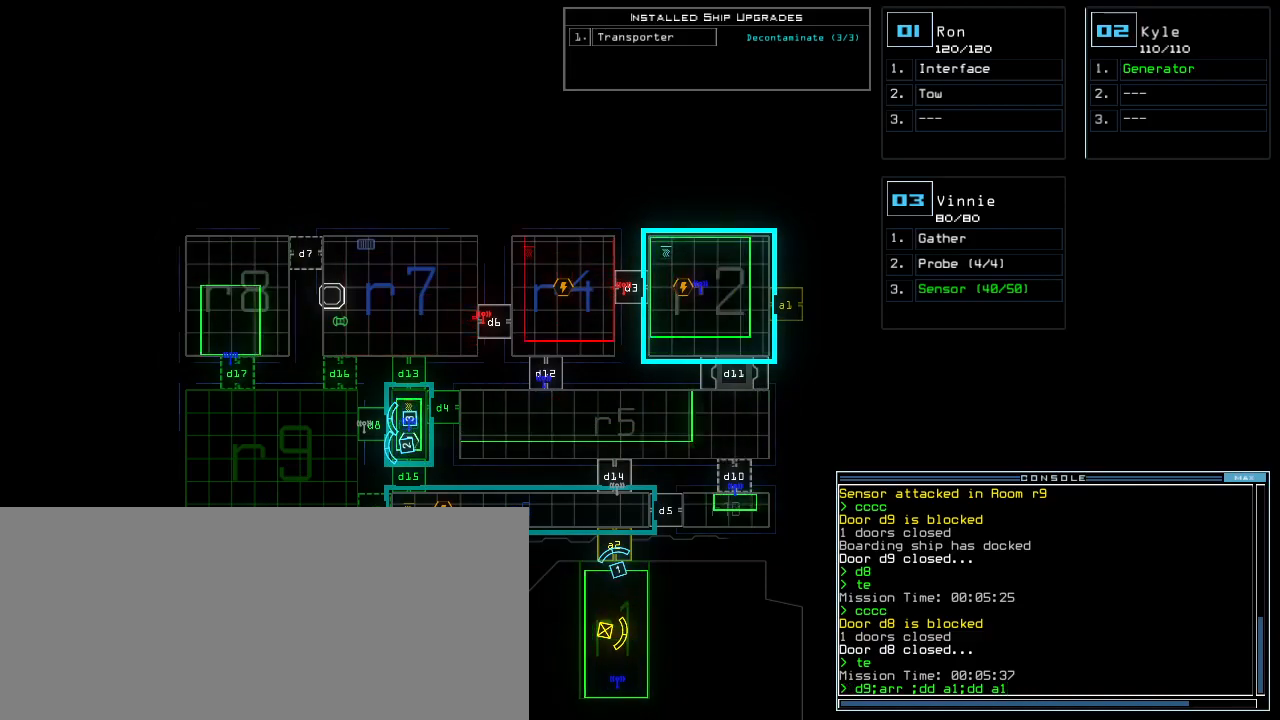
{"keys": [], "events": []}
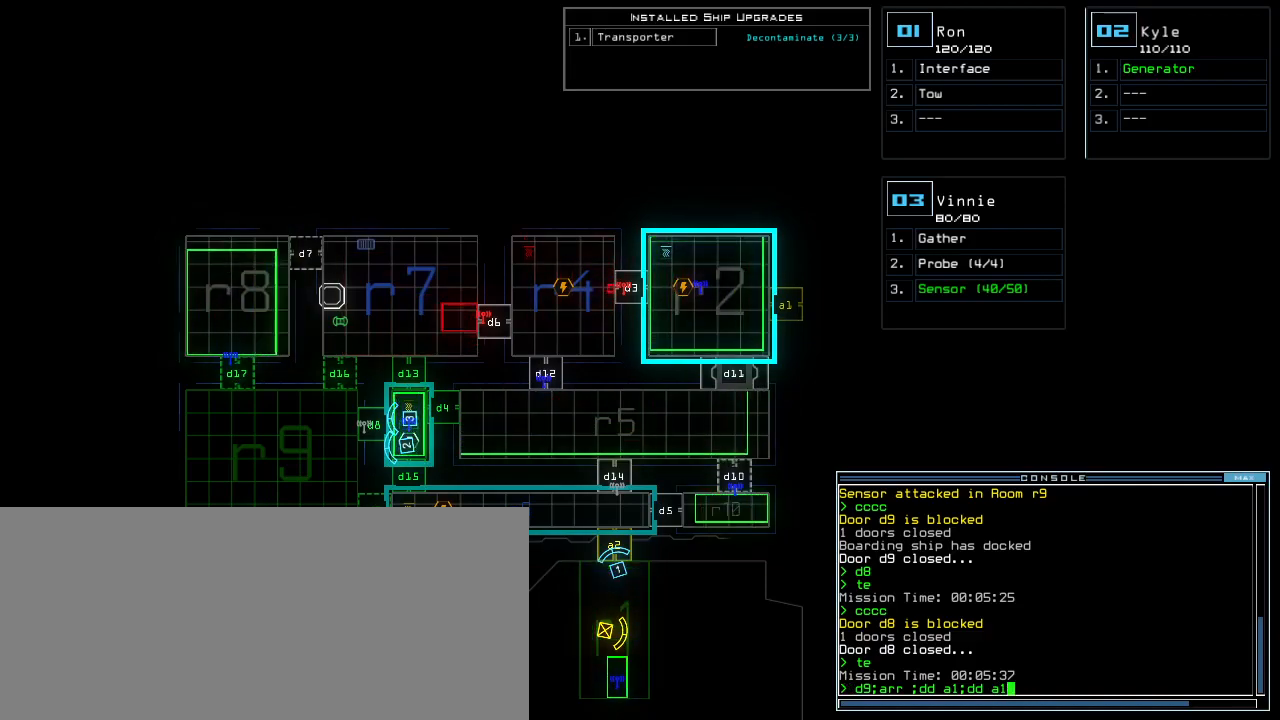
{"keys": [], "events": []}
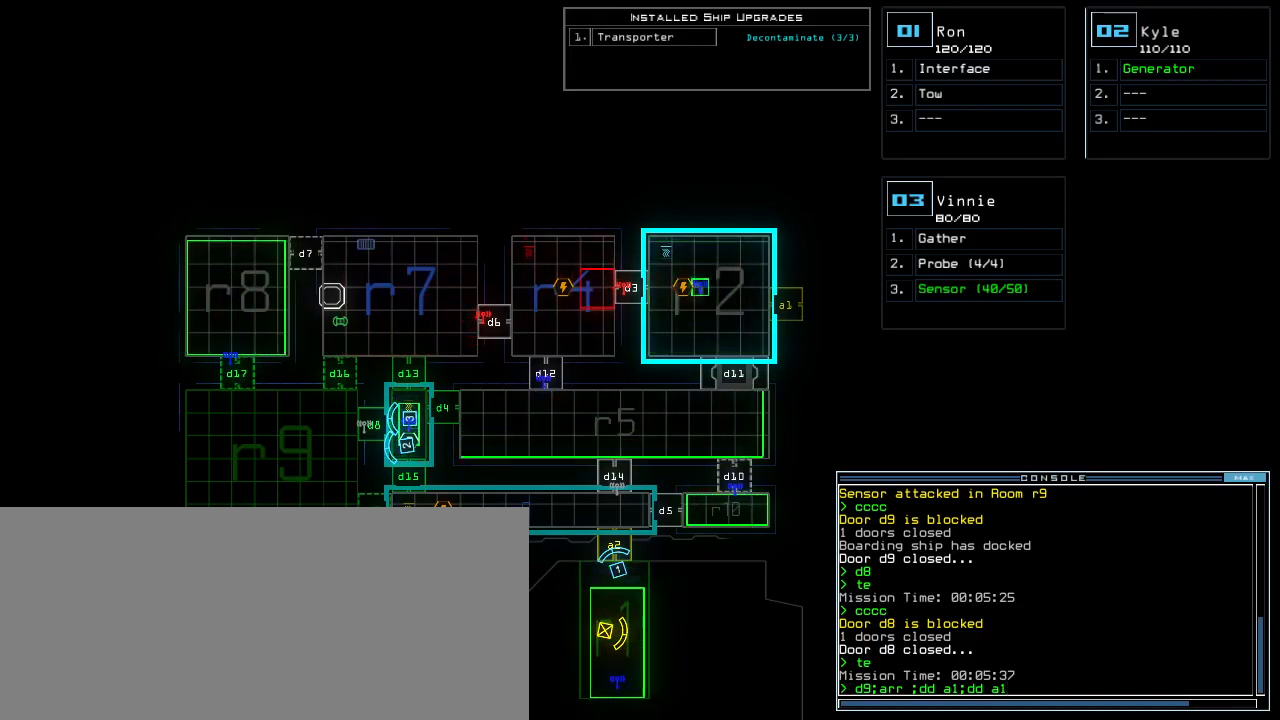
{"keys": [], "events": []}
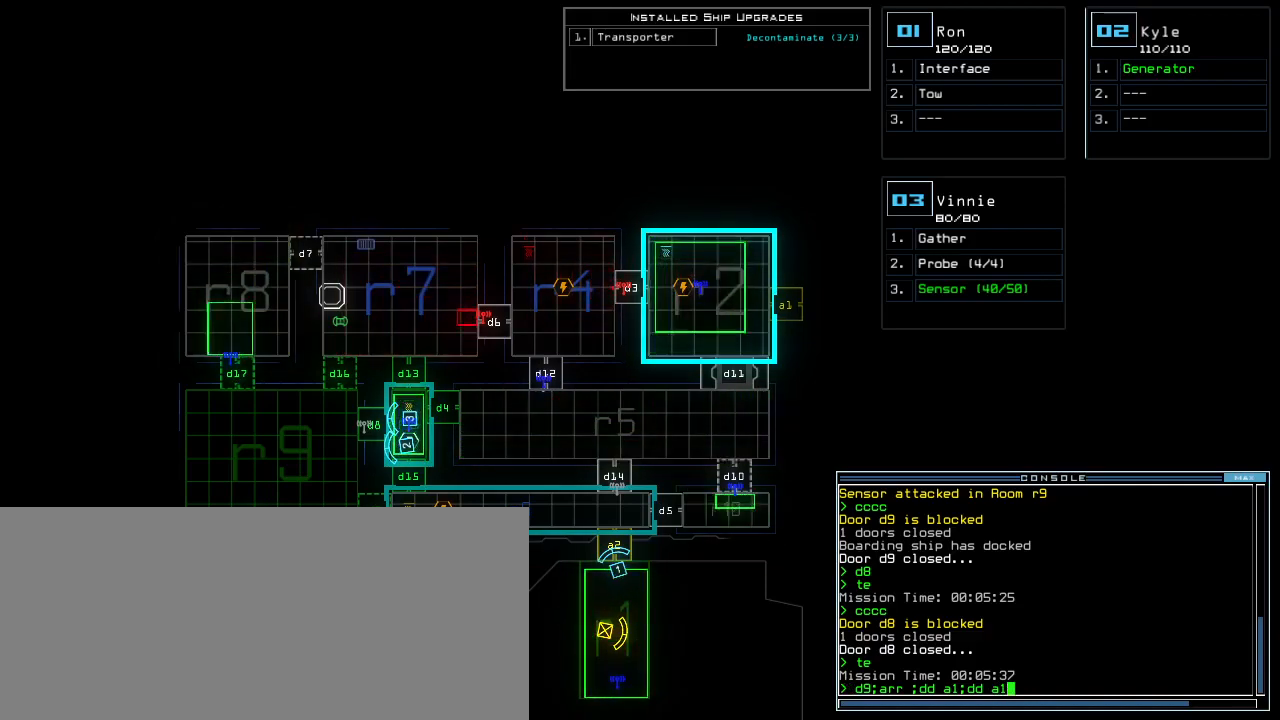
{"keys": [], "events": []}
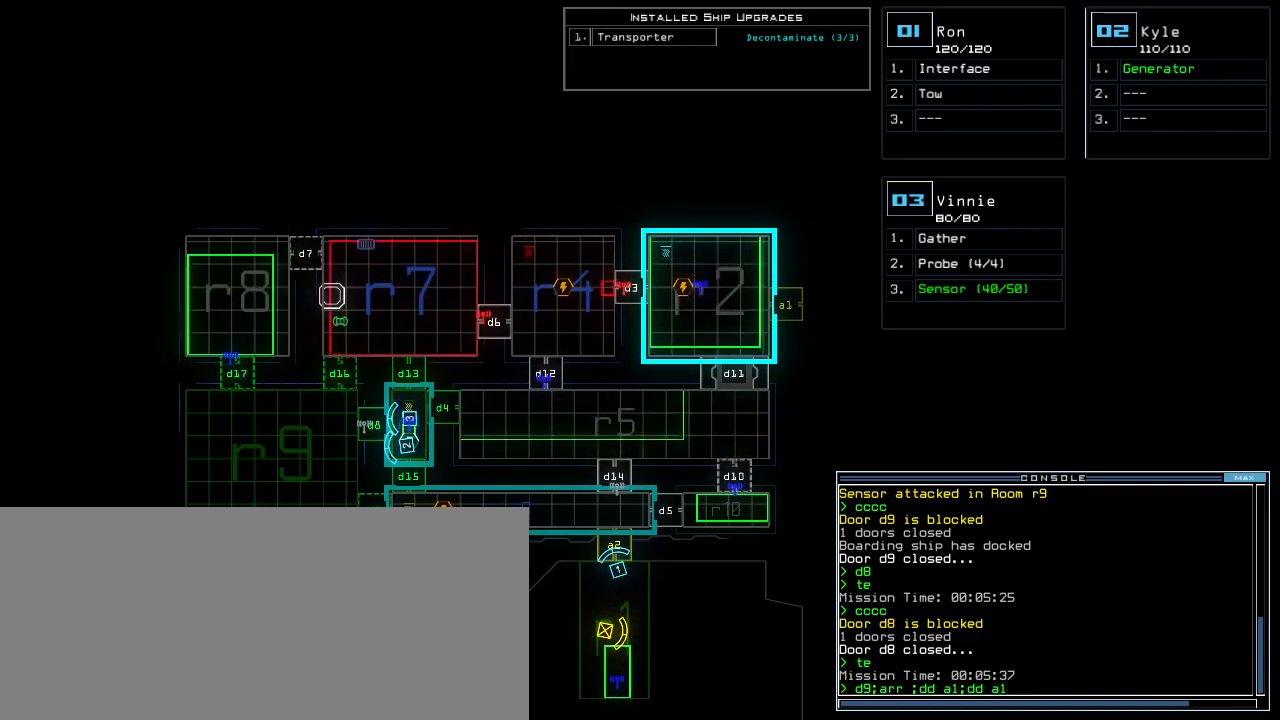
{"keys": [], "events": [[300, "return", "down"], [340, "return", "up"]]}
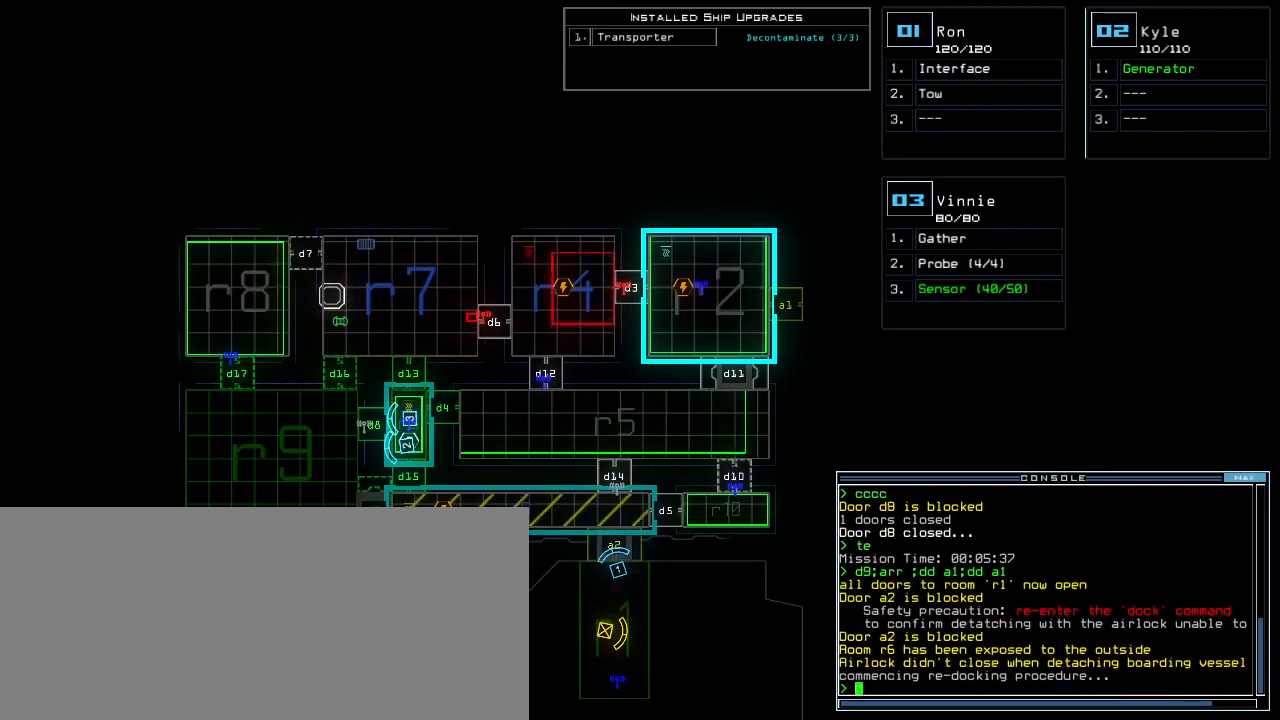
{"keys": [], "events": [[160, "c", "down"], [200, "c", "up"], [260, "c", "down"], [300, "return", "down"], [340, "c", "up"], [340, "return", "up"]]}
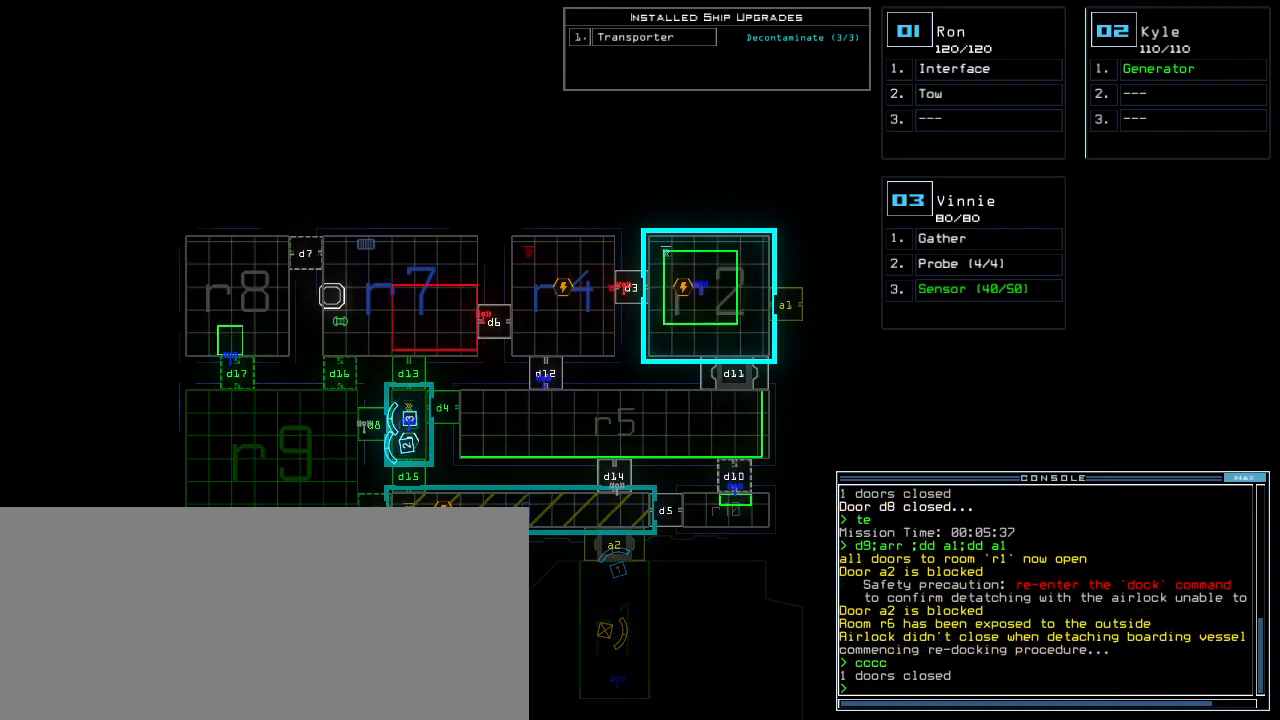
{"keys": [], "events": []}
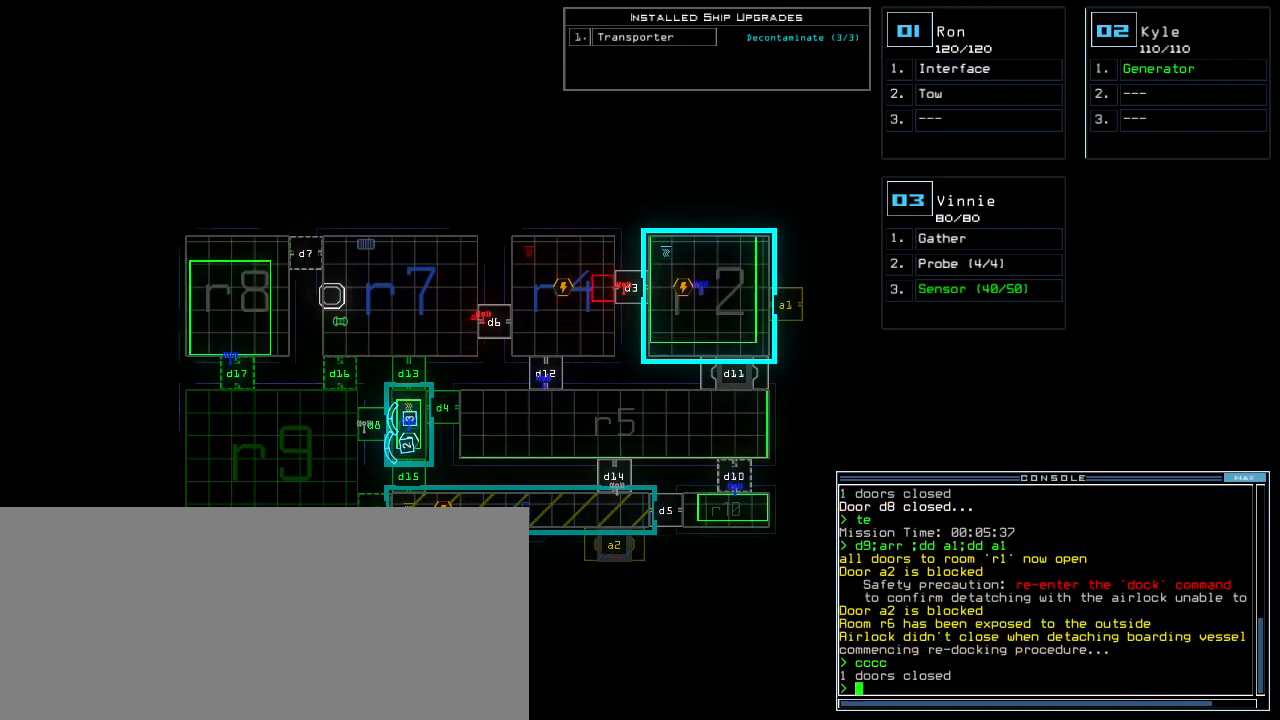
{"keys": [], "events": []}
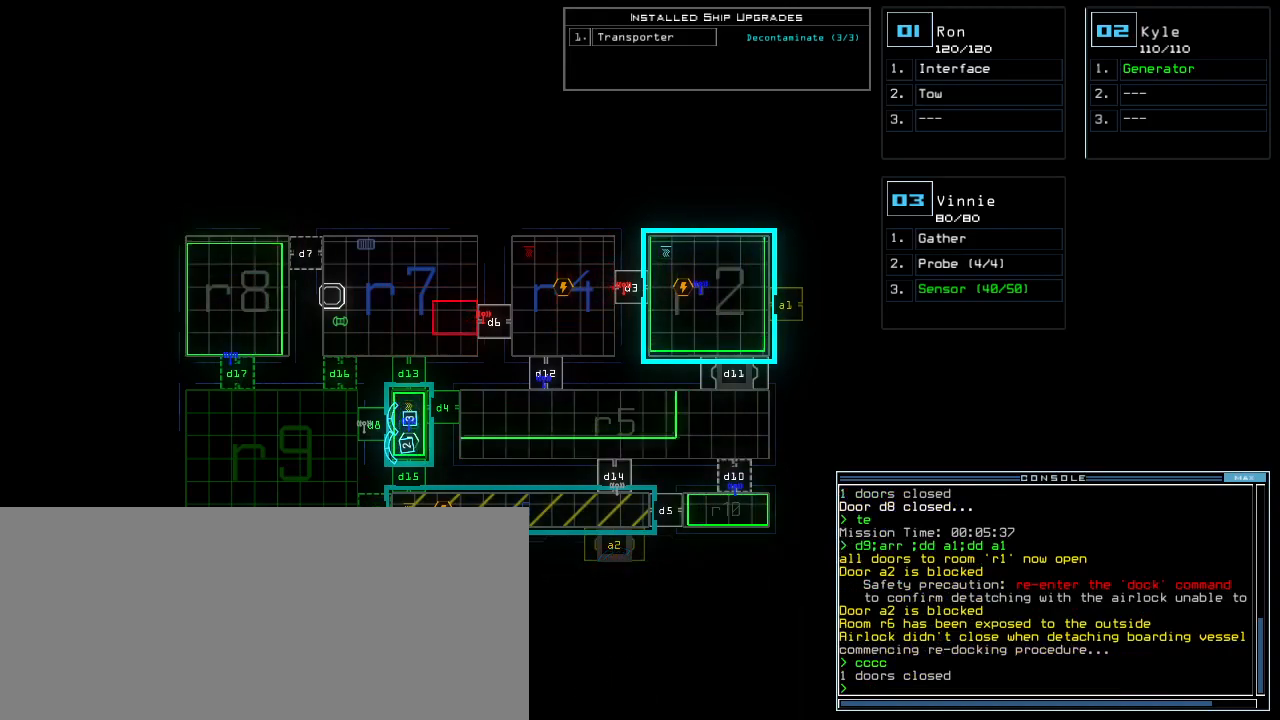
{"keys": [], "events": []}
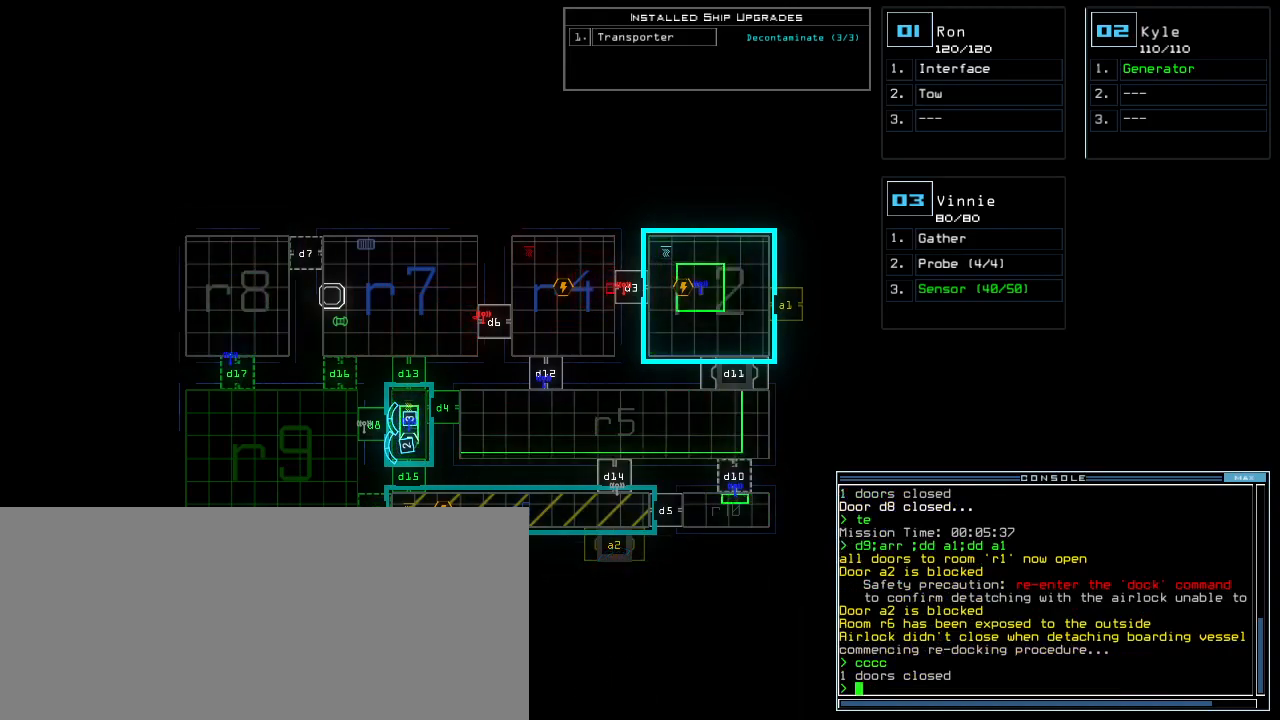
{"keys": ["e", "return"], "events": [[380, "t", "down"], [460, "e", "down"], [480, "return", "down"], [500, "t", "up"]]}
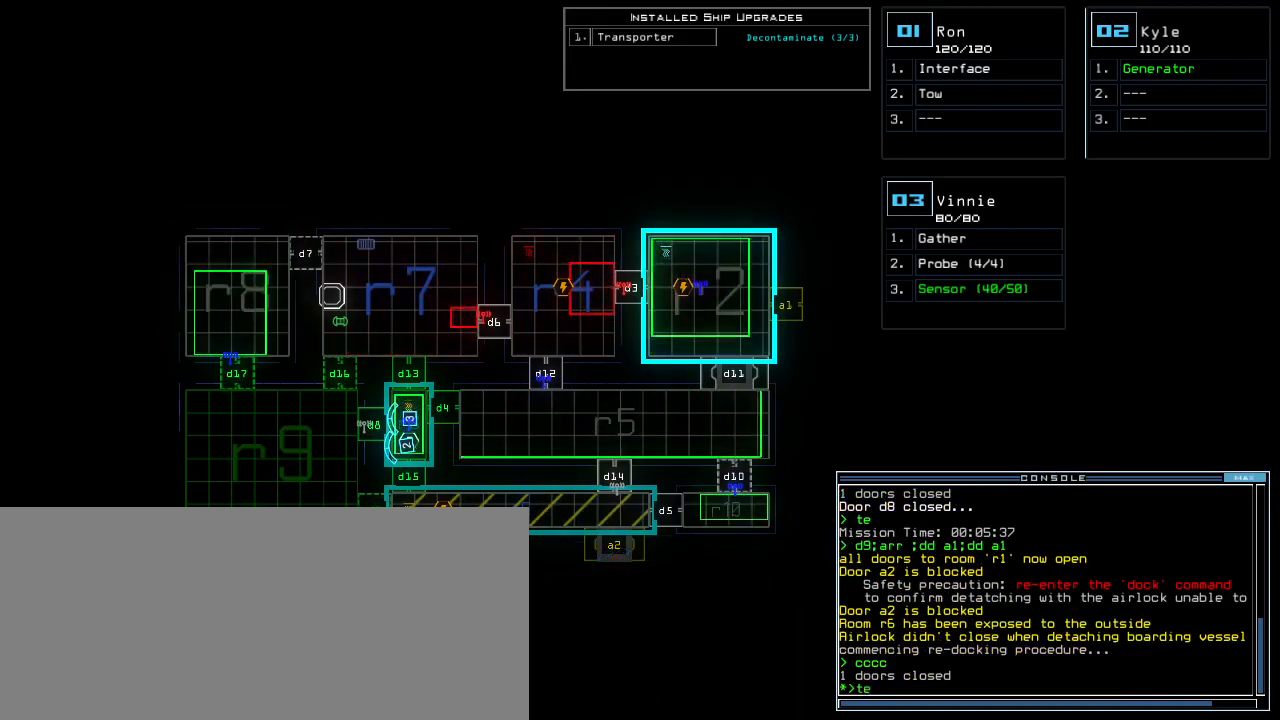
{"keys": [], "events": [[40, "e", "up"], [40, "return", "up"]]}